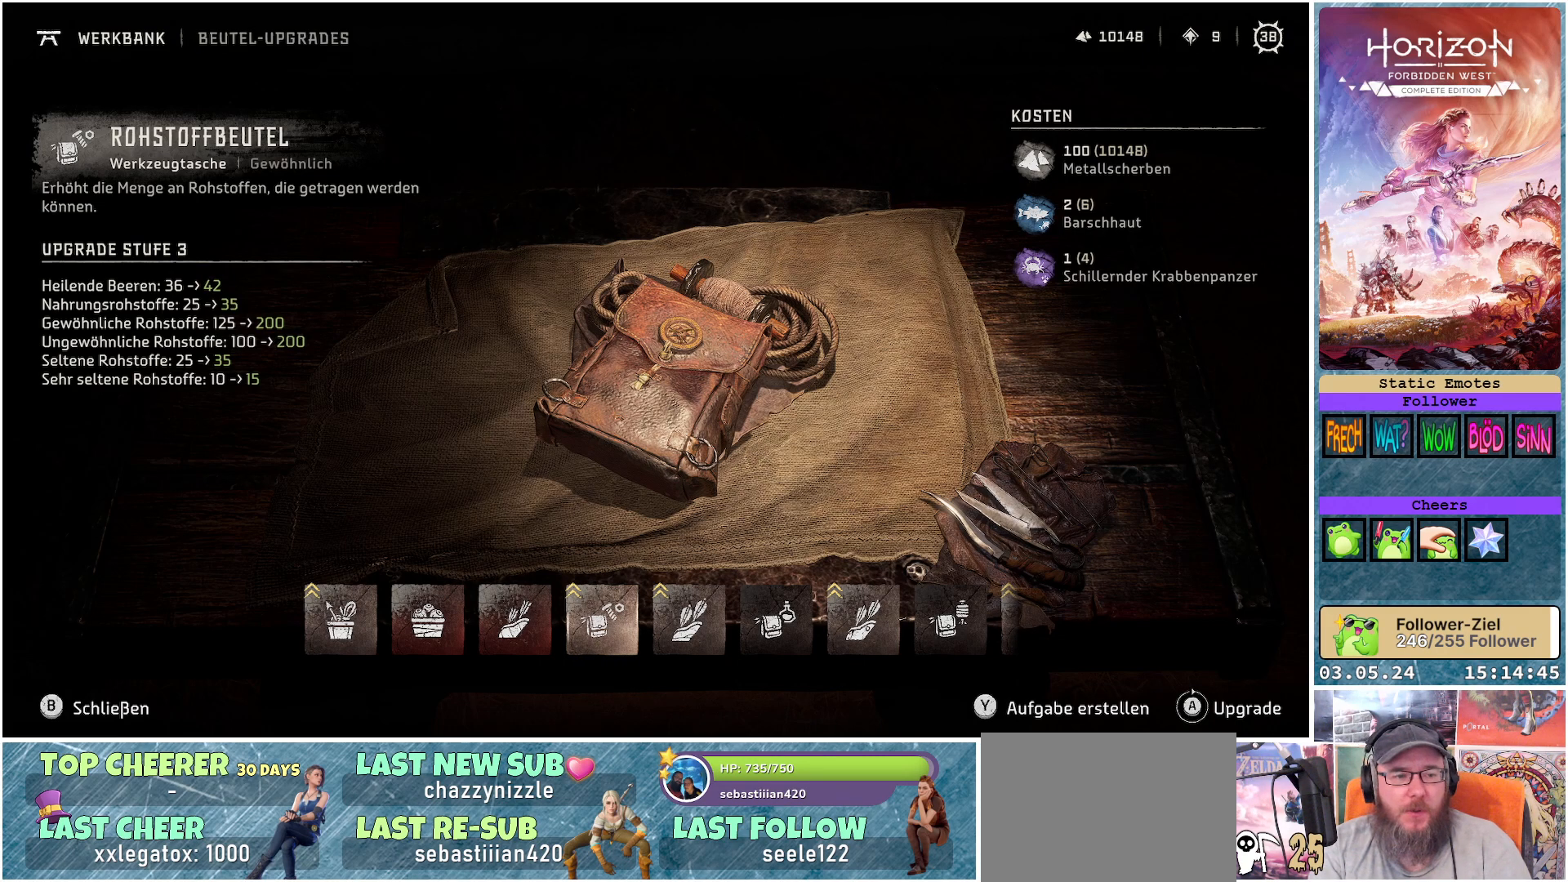
Gameplay with a controller (Xbox layout); each line is a JSON object with the inputs held at the frame after it. "events" lists button and stick changes between this image and that frame as [ms after this image, input, new state], when the widget could be followed in between.
{"buttons": ["A"], "left_stick": "center", "right_stick": "center", "events": [[250, "A", "down"]]}
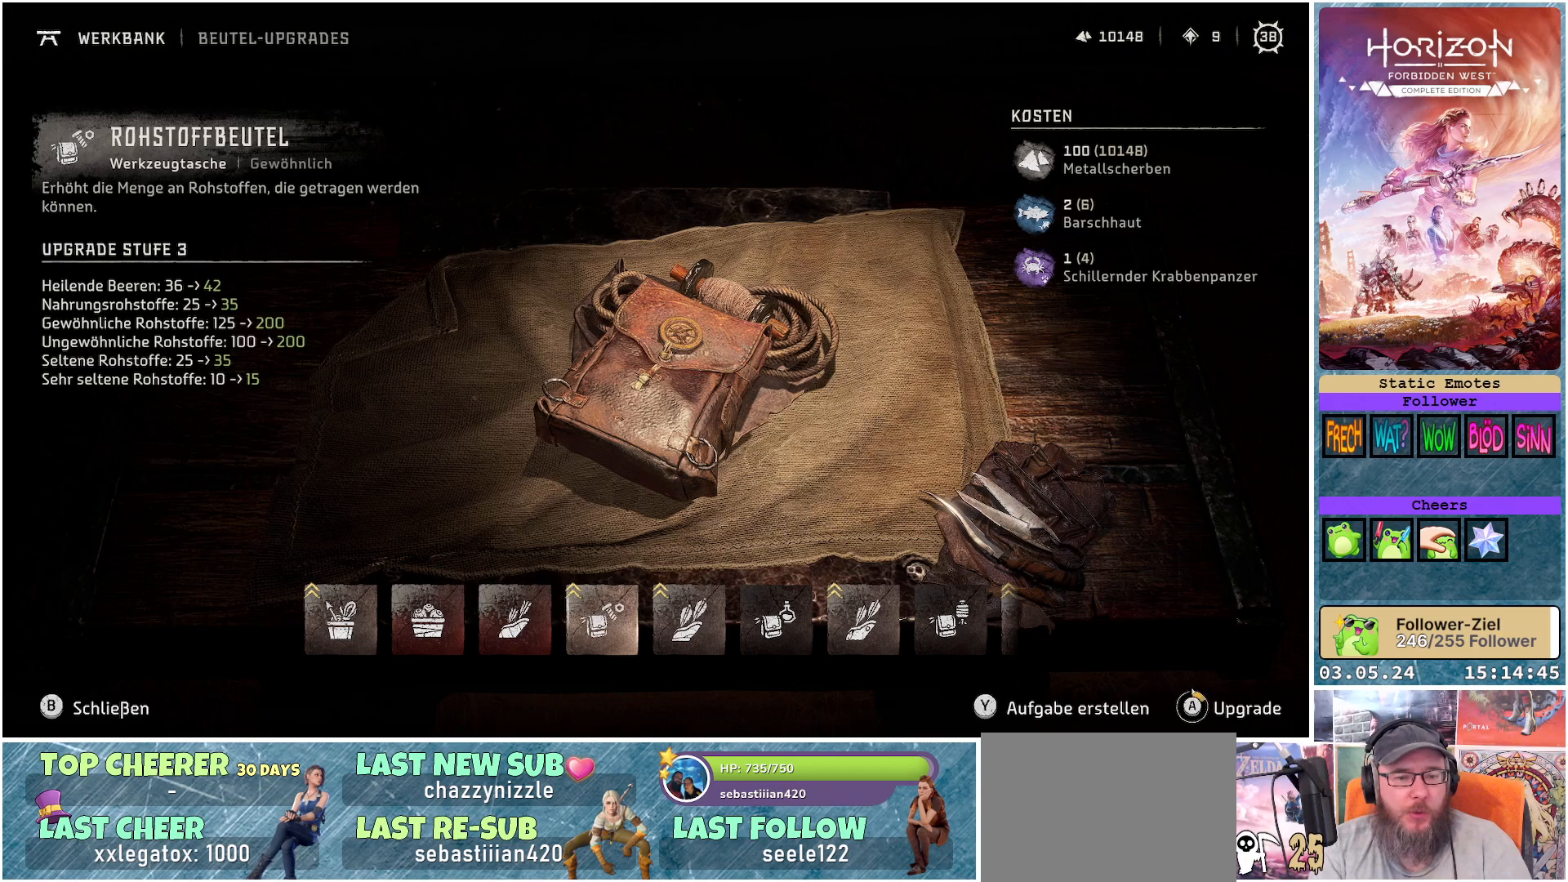
{"buttons": ["A"], "left_stick": "center", "right_stick": "center", "events": []}
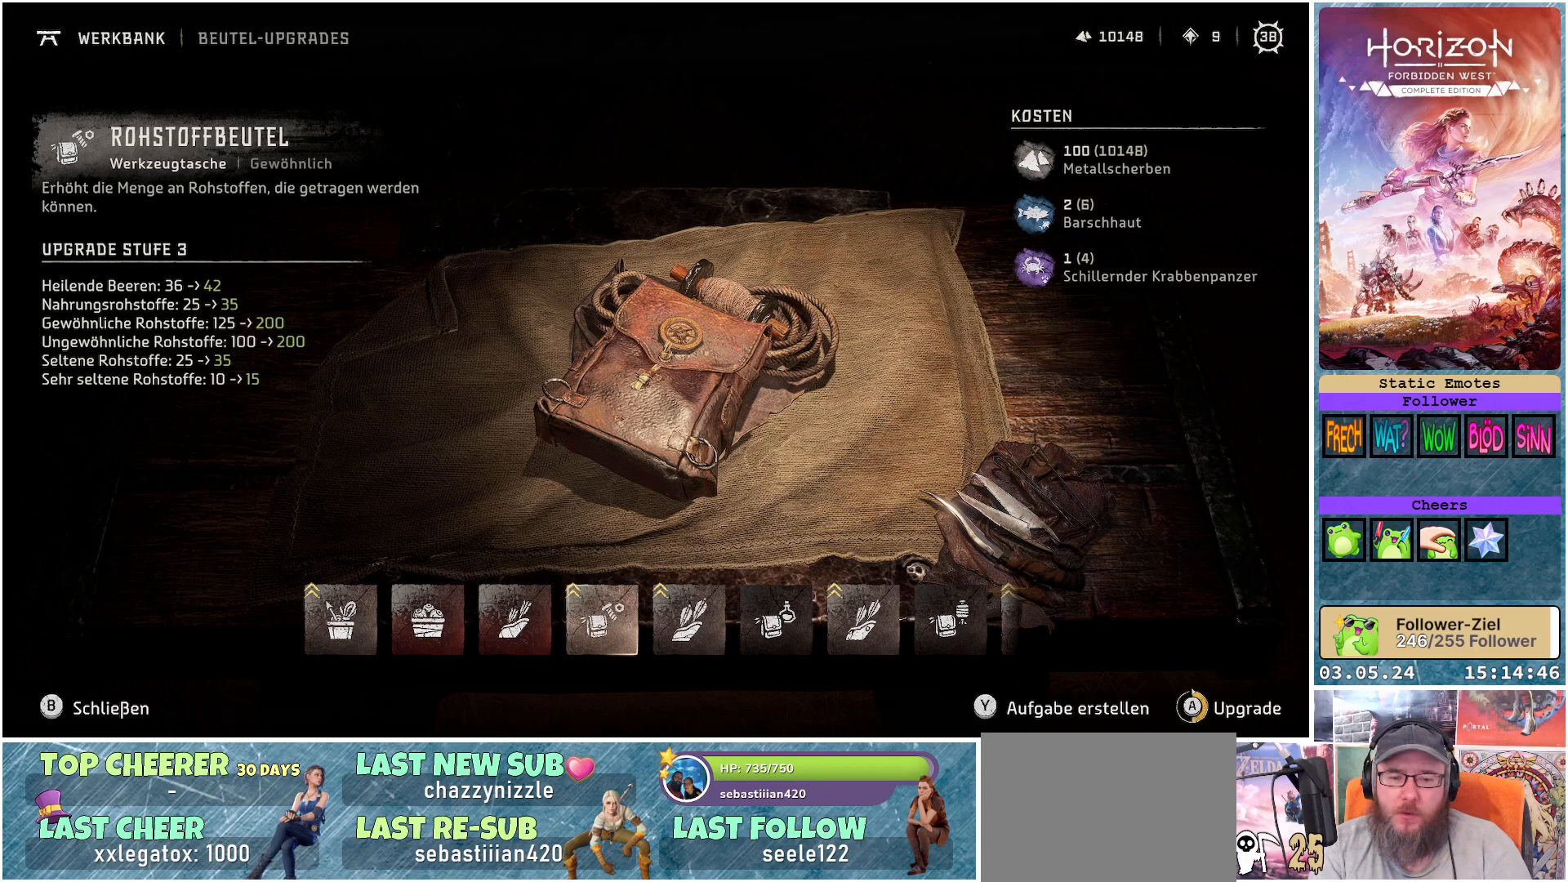
{"buttons": ["A"], "left_stick": "center", "right_stick": "center", "events": []}
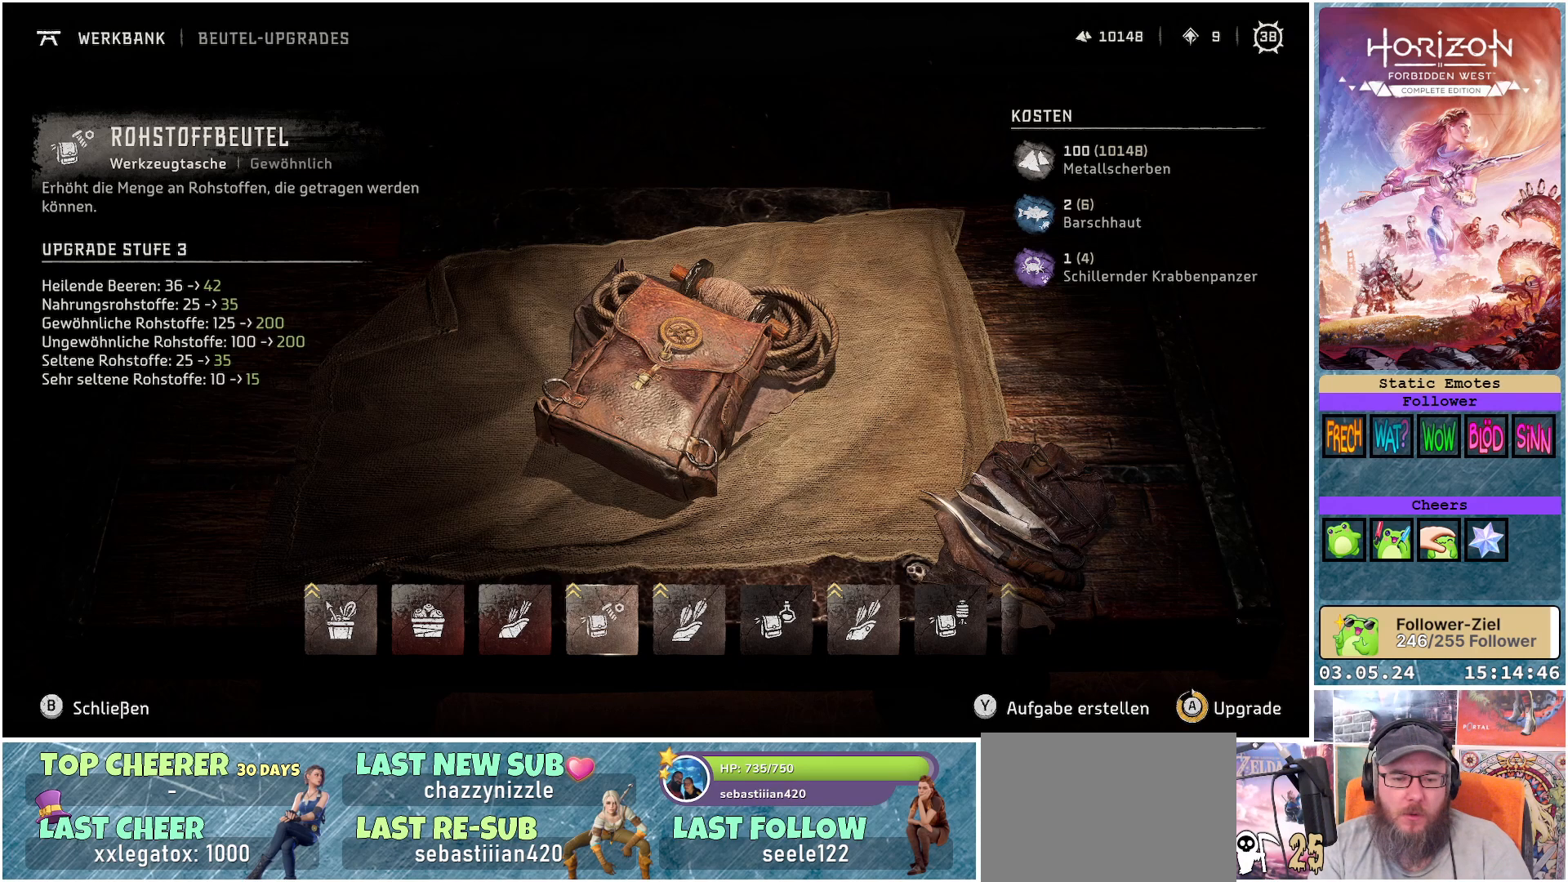
{"buttons": ["A"], "left_stick": "center", "right_stick": "center", "events": []}
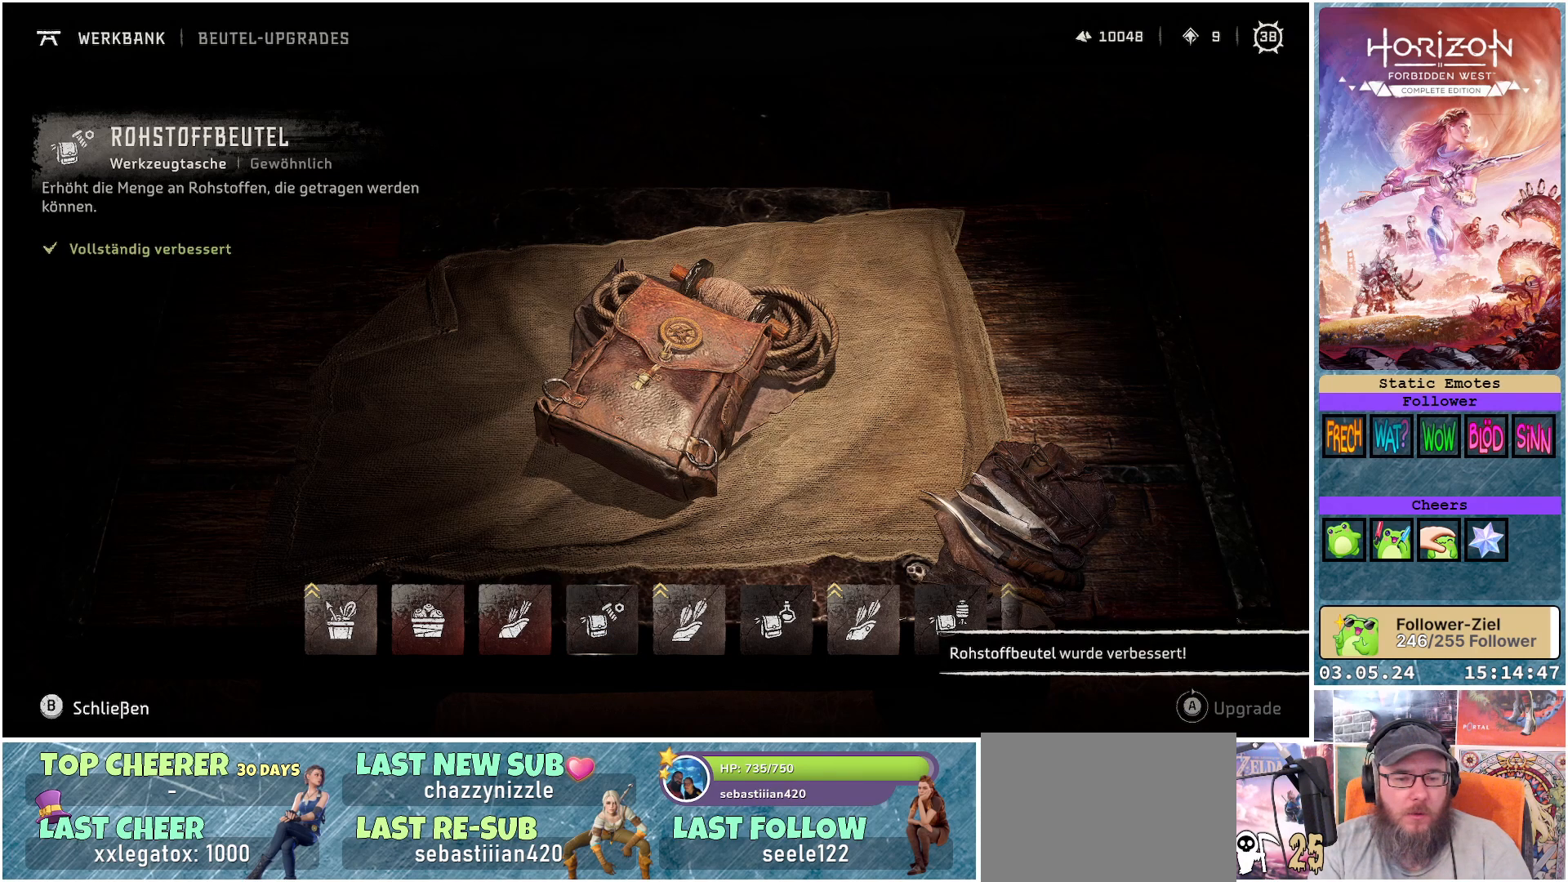
{"buttons": [], "left_stick": "center", "right_stick": "center", "events": [[100, "A", "up"]]}
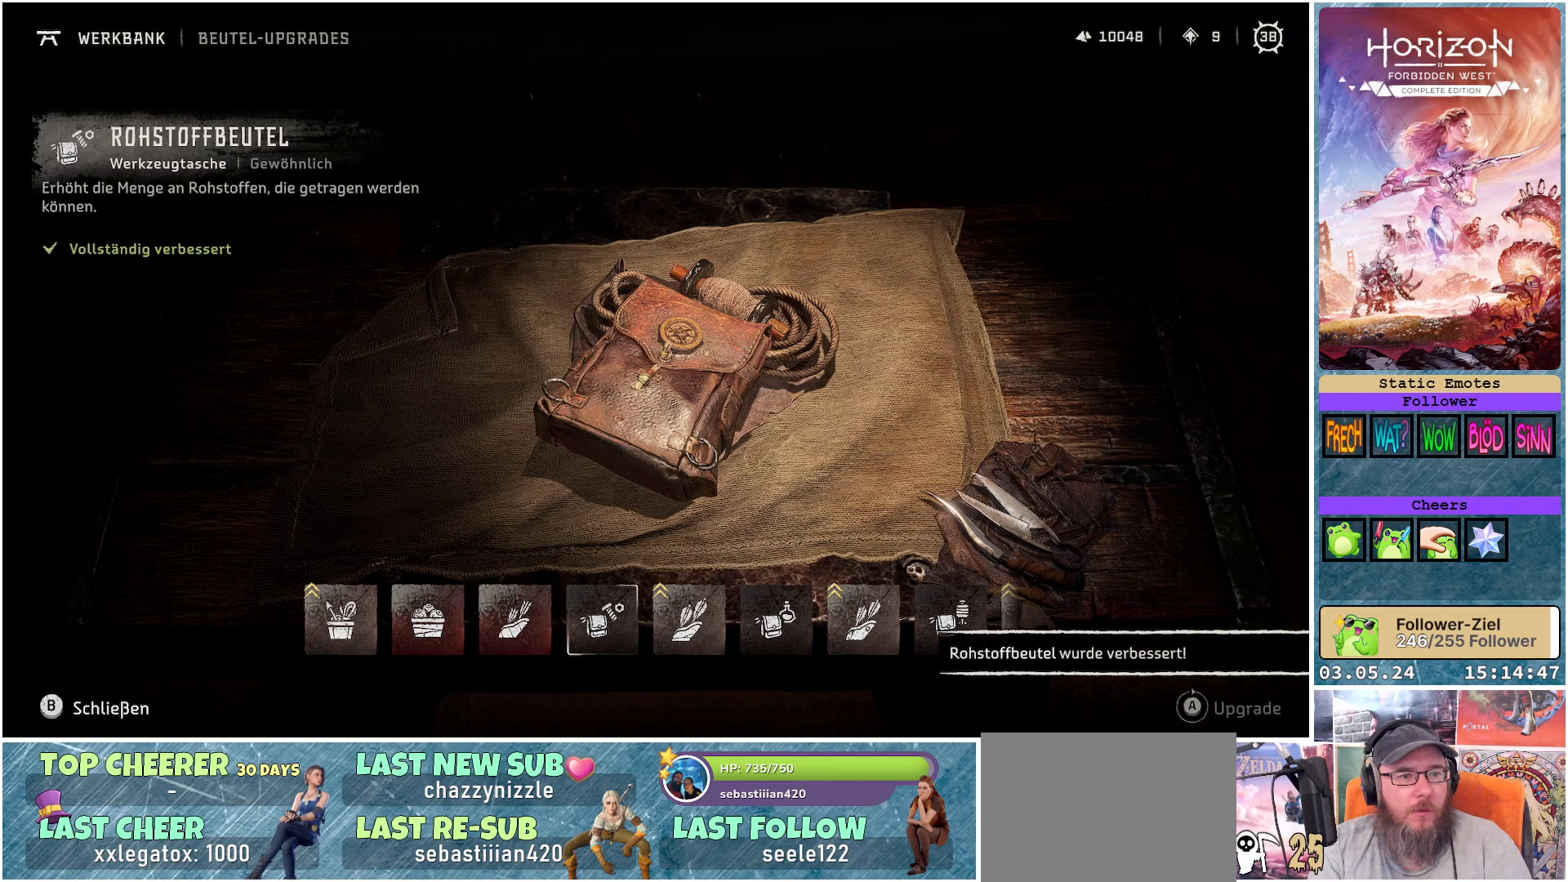
{"buttons": [], "left_stick": "center", "right_stick": "center", "events": []}
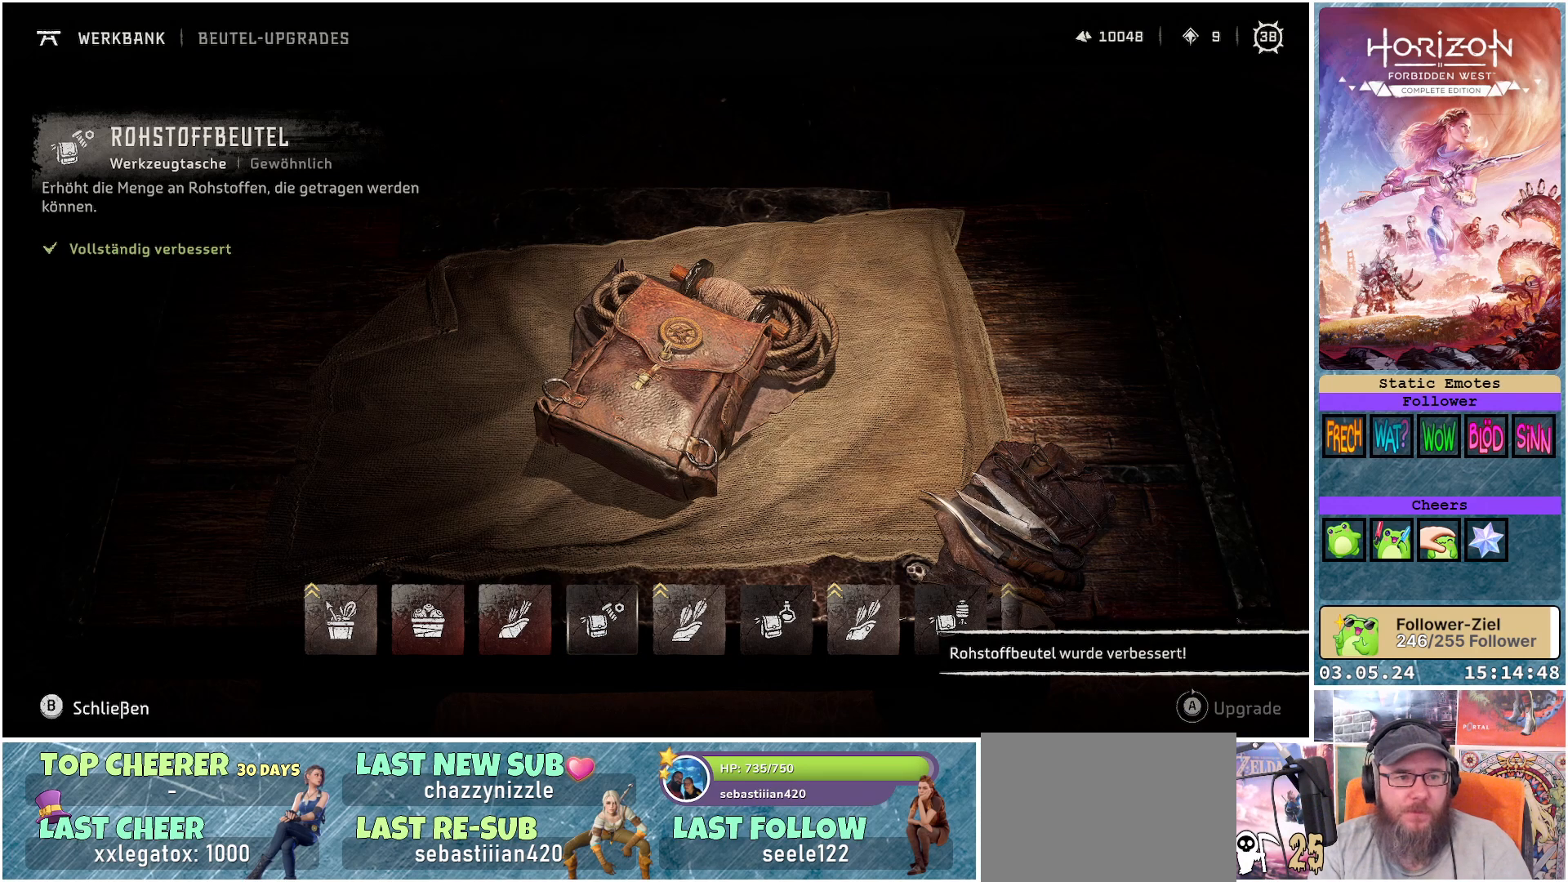
{"buttons": [], "left_stick": "center", "right_stick": "center", "events": []}
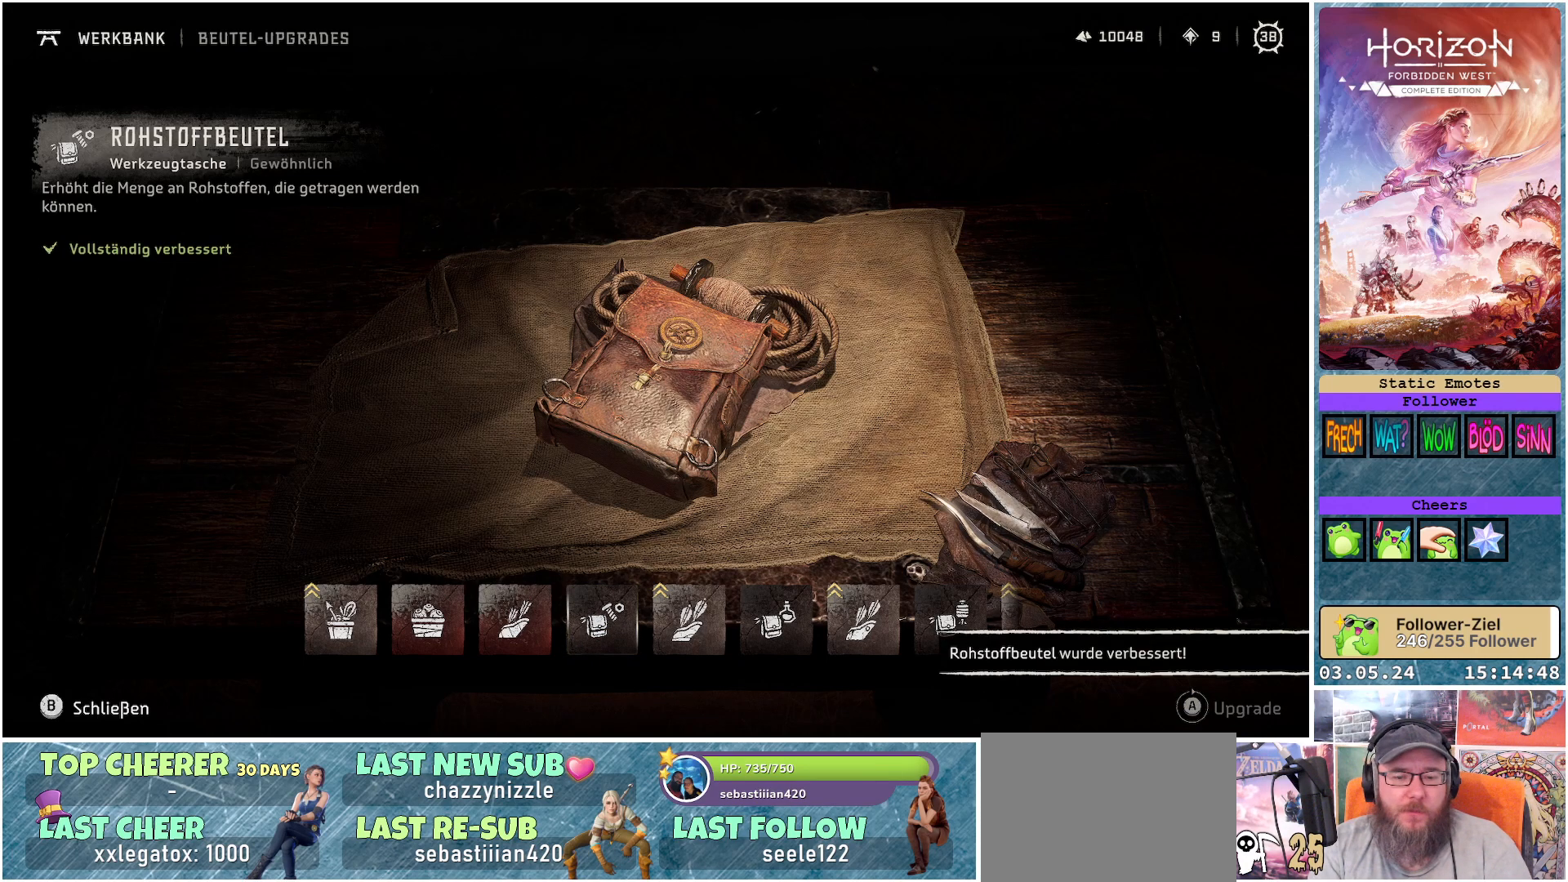
{"buttons": [], "left_stick": "center", "right_stick": "center", "events": [[350, "DPAD_RIGHT", "down"], [450, "DPAD_RIGHT", "up"]]}